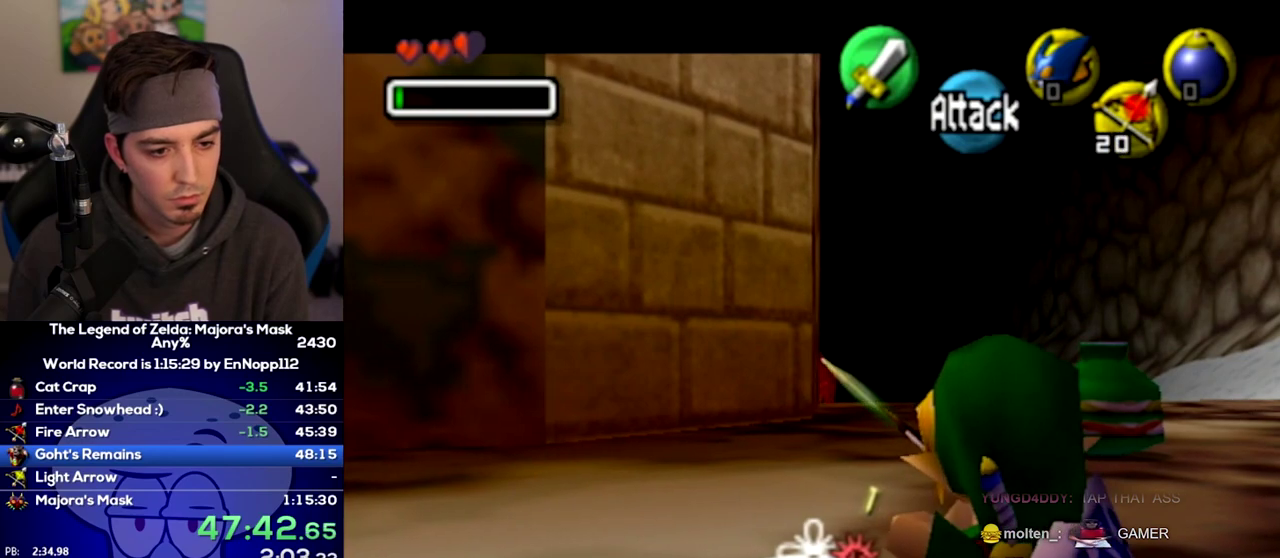
Gameplay with a controller (Nintendo layout); each line is a JSON object with the inputs held at the frame after it. Not read: L3 R3.
{"buttons": ["L1"], "left_stick": "center", "right_stick": "center"}
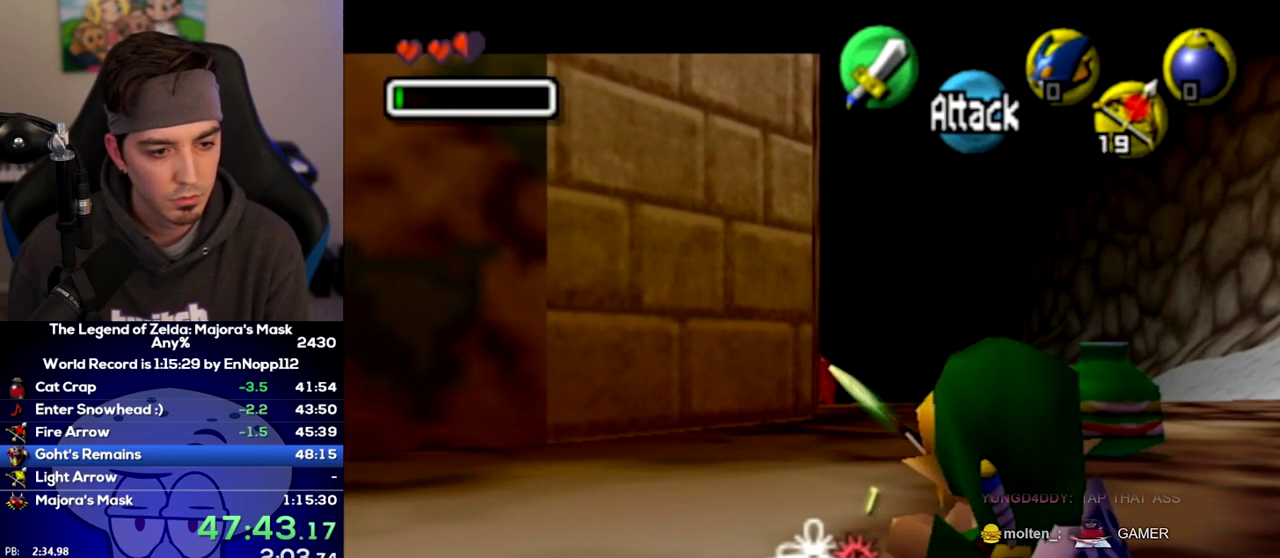
{"buttons": ["L1"], "left_stick": "center", "right_stick": "center"}
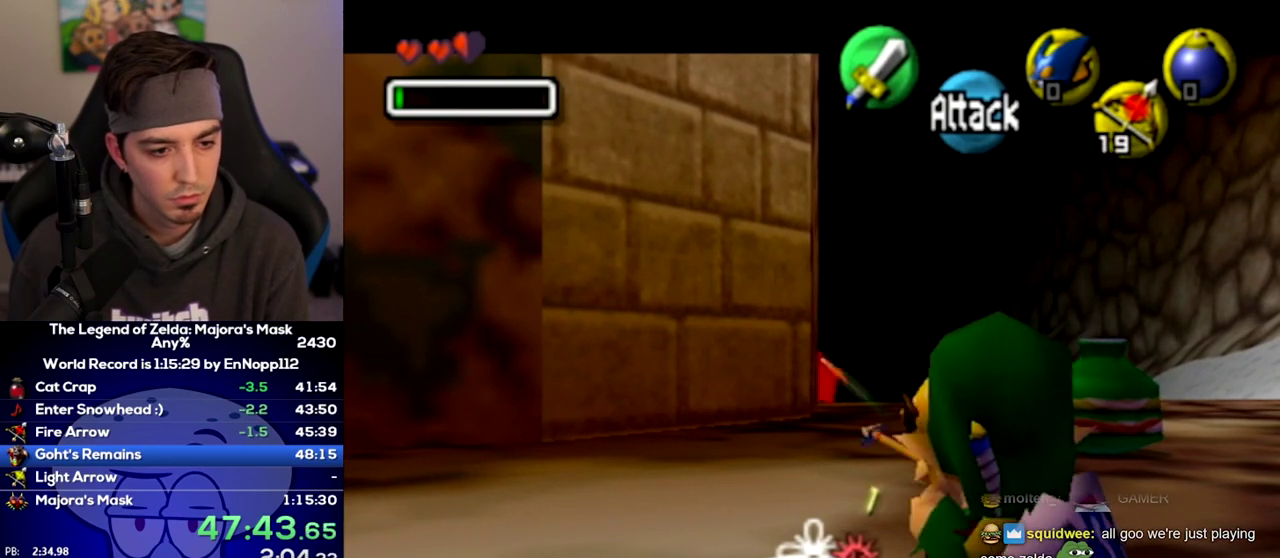
{"buttons": ["L1"], "left_stick": "center", "right_stick": "center"}
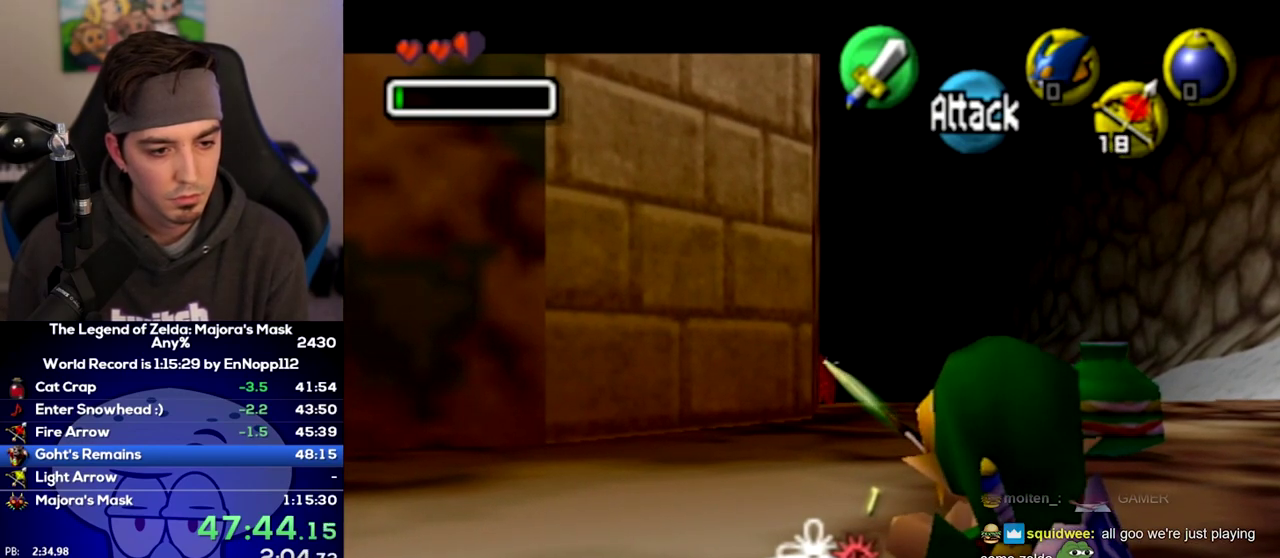
{"buttons": ["L1"], "left_stick": "center", "right_stick": "center"}
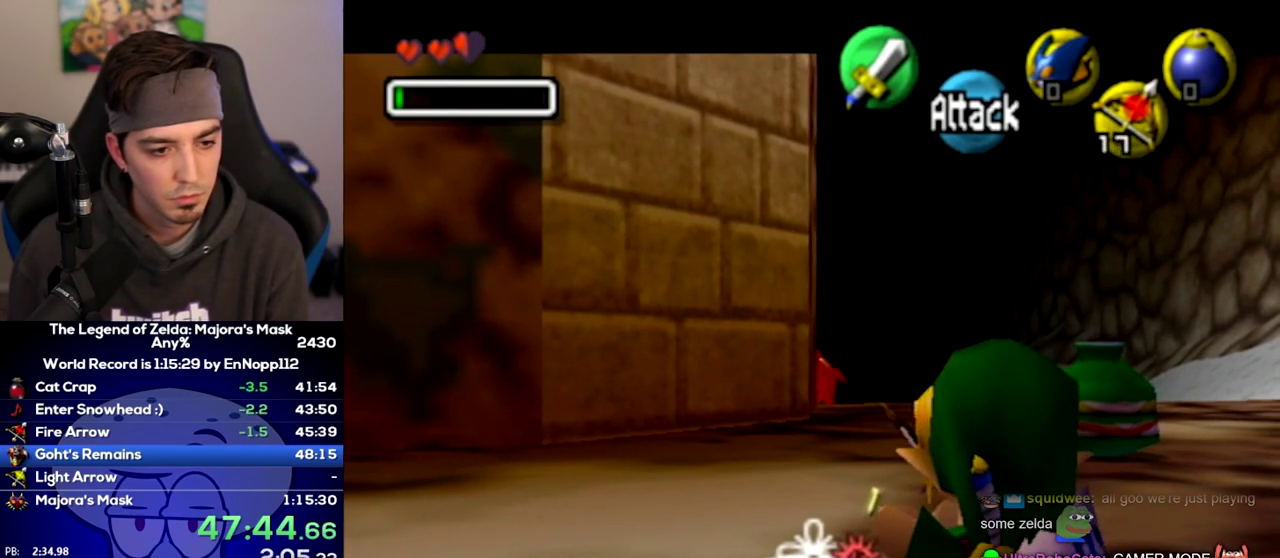
{"buttons": ["L1"], "left_stick": "center", "right_stick": "center"}
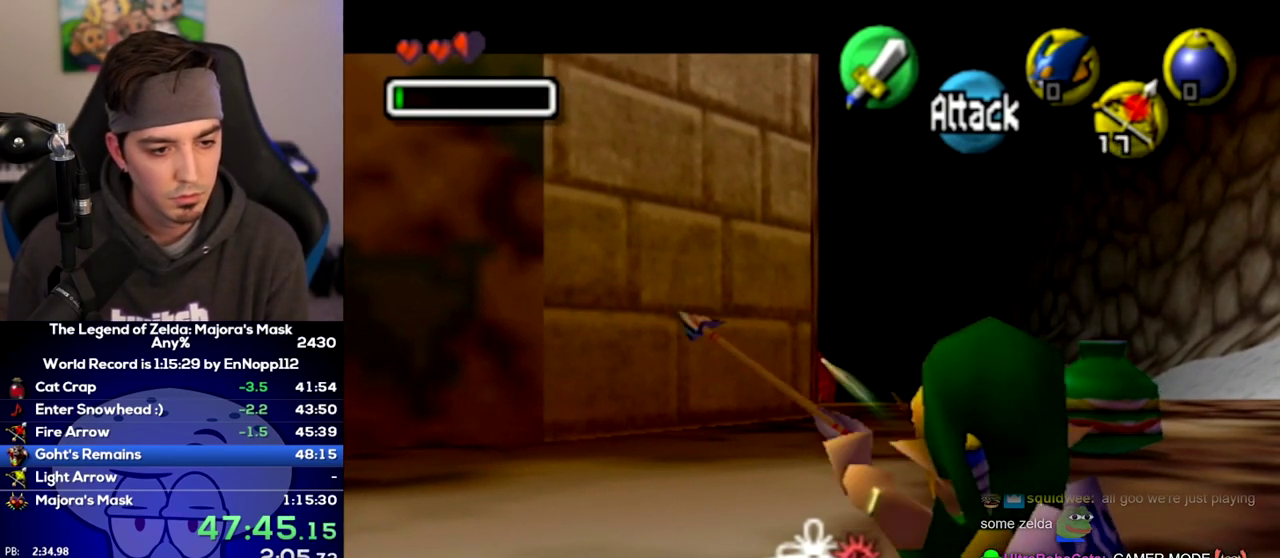
{"buttons": ["L1"], "left_stick": "center", "right_stick": "center"}
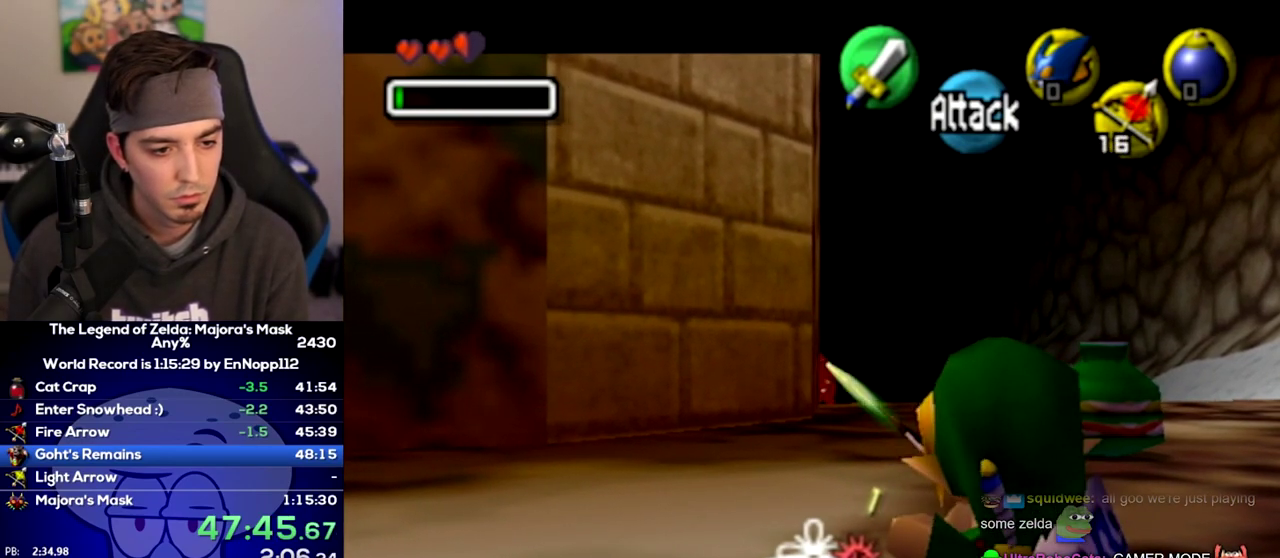
{"buttons": ["L1"], "left_stick": "center", "right_stick": "center"}
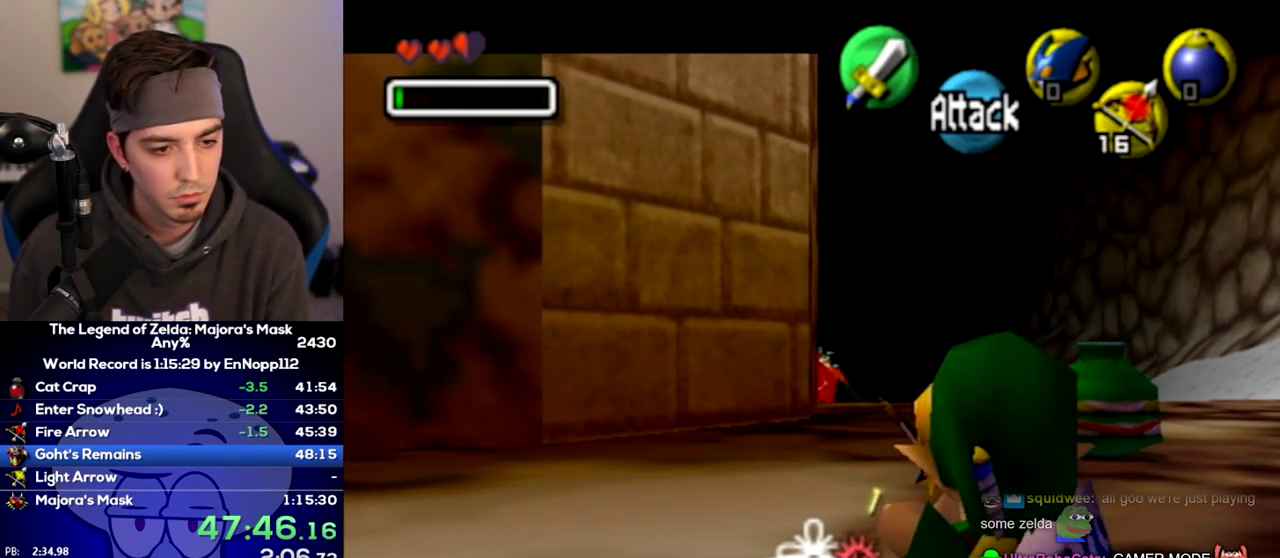
{"buttons": ["L1"], "left_stick": "center", "right_stick": "center"}
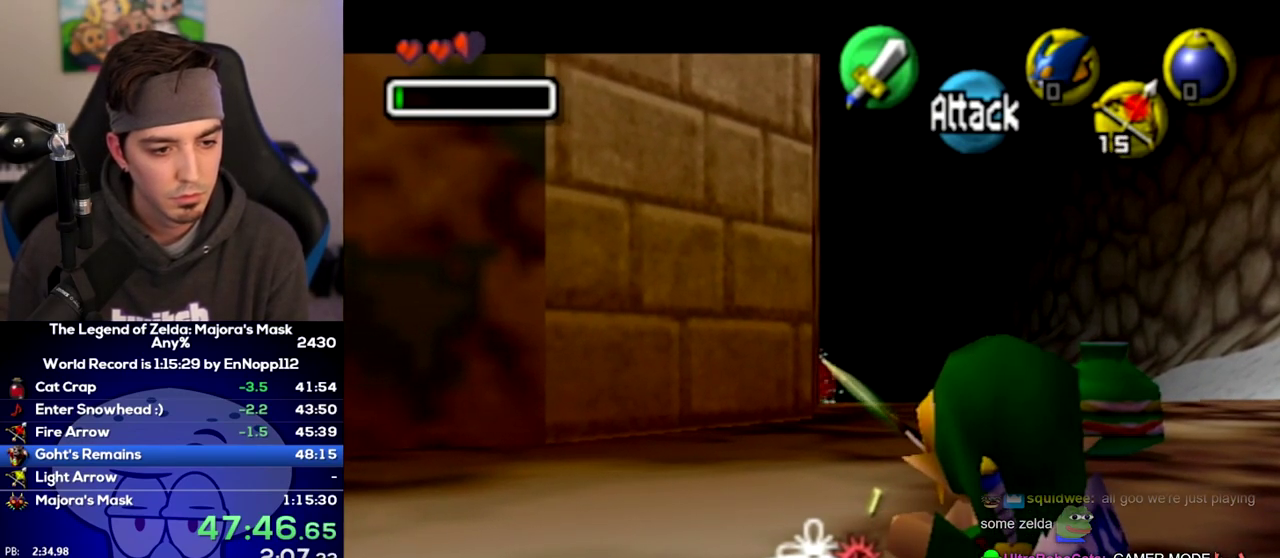
{"buttons": ["L1"], "left_stick": "center", "right_stick": "center"}
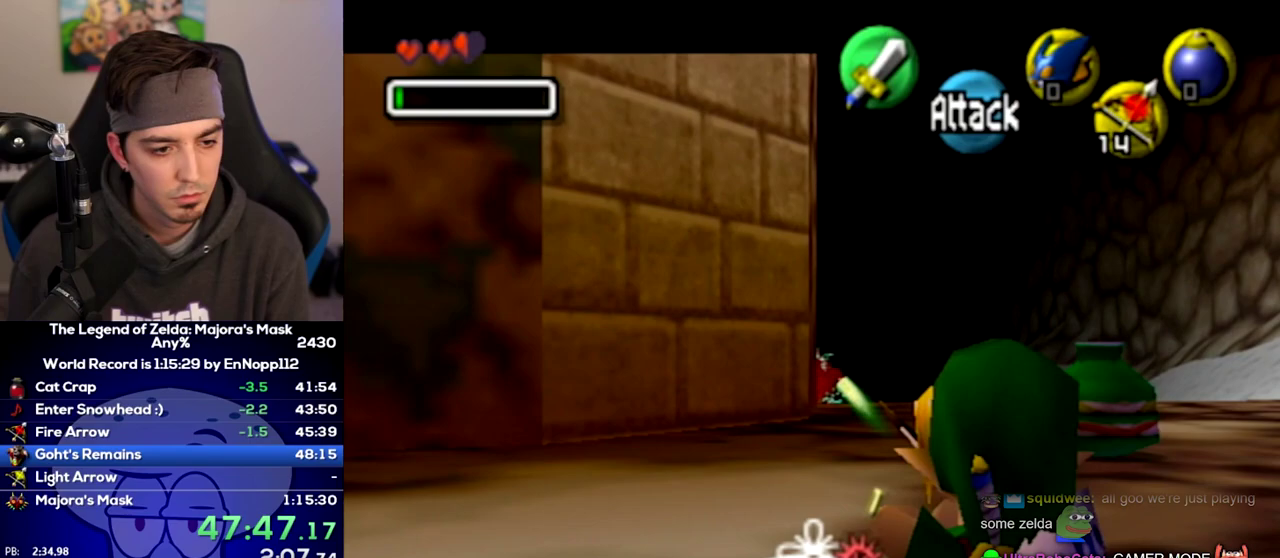
{"buttons": ["L1"], "left_stick": "center", "right_stick": "center"}
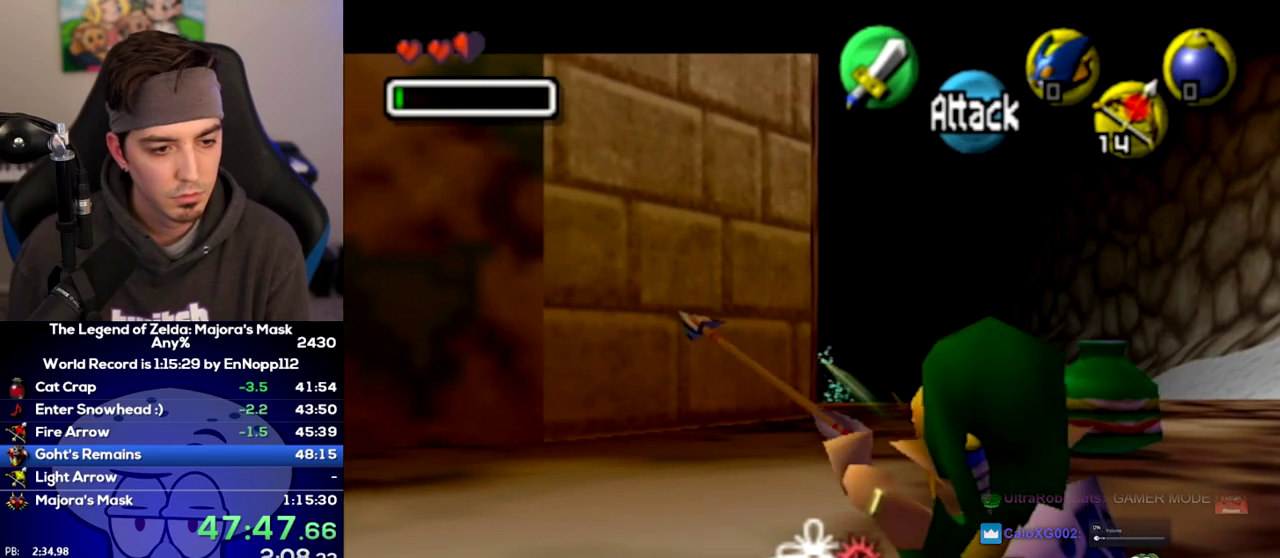
{"buttons": ["L1", "START"], "left_stick": "center", "right_stick": "center"}
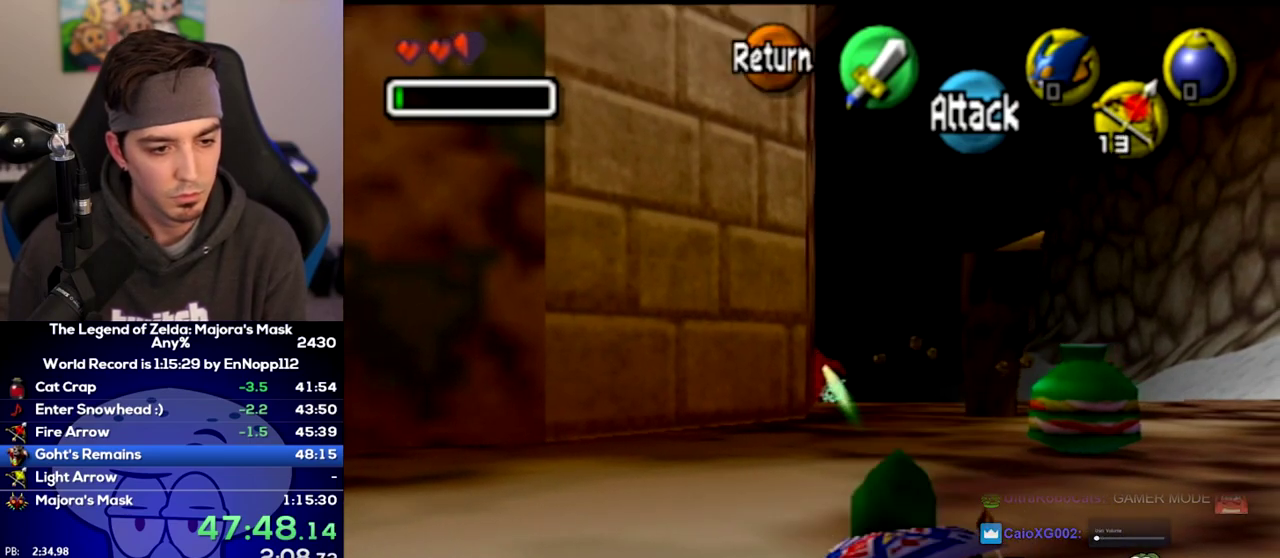
{"buttons": [], "left_stick": "center", "right_stick": "center"}
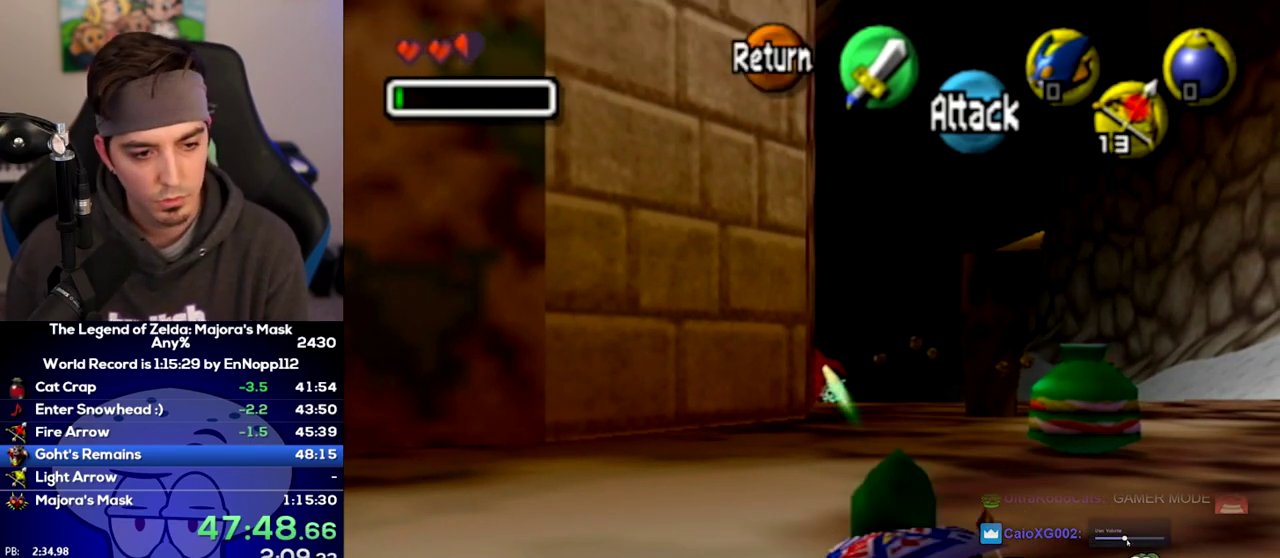
{"buttons": [], "left_stick": "center", "right_stick": "center"}
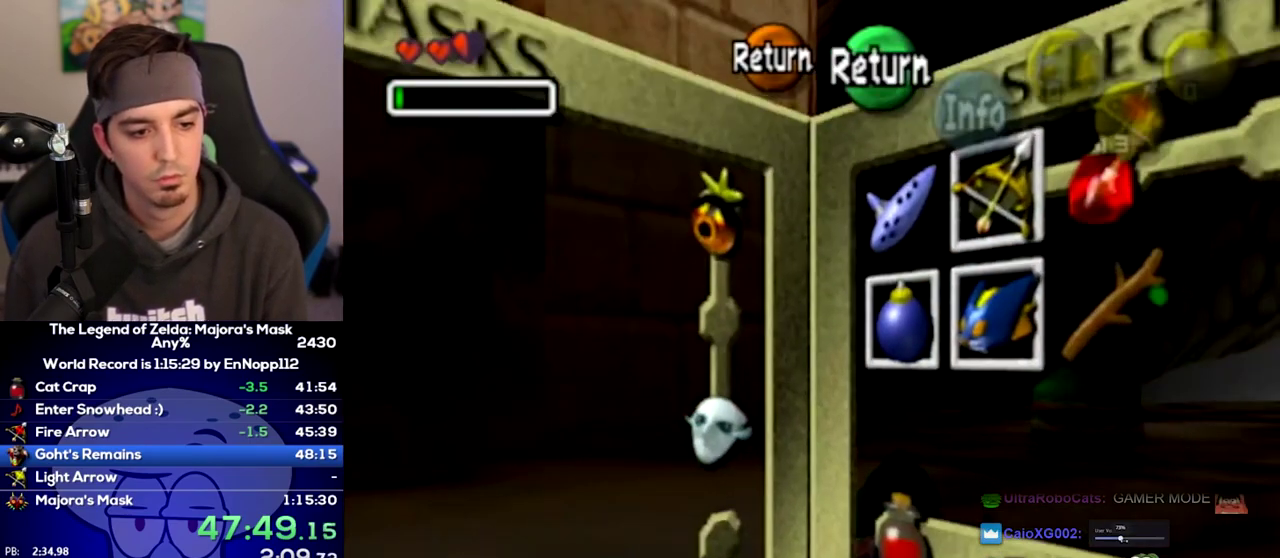
{"buttons": [], "left_stick": "center", "right_stick": "center"}
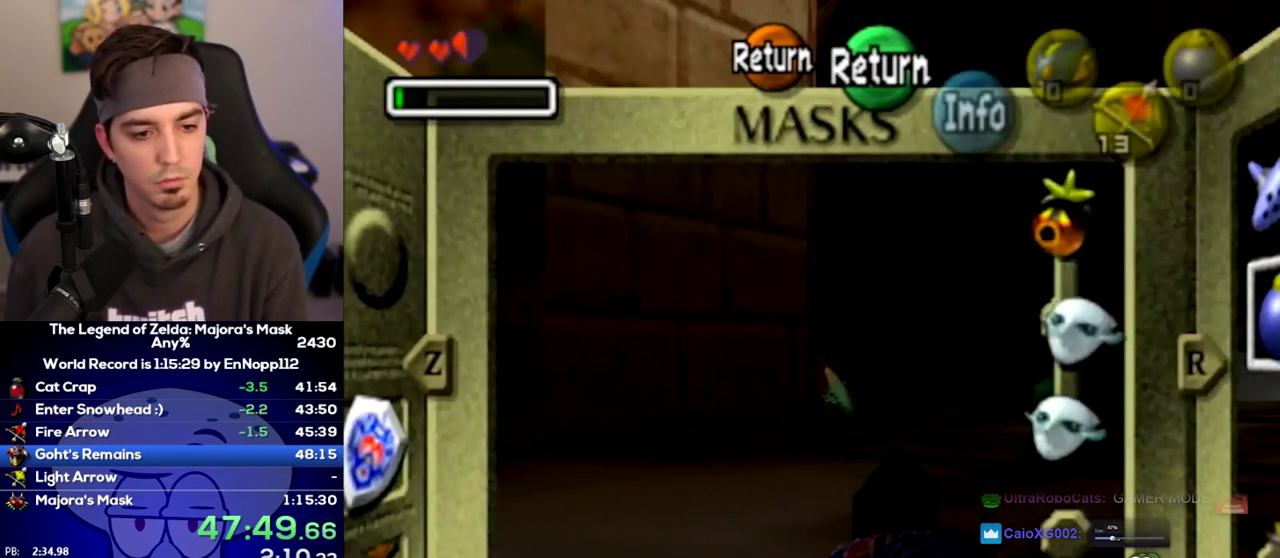
{"buttons": [], "left_stick": "center", "right_stick": "center"}
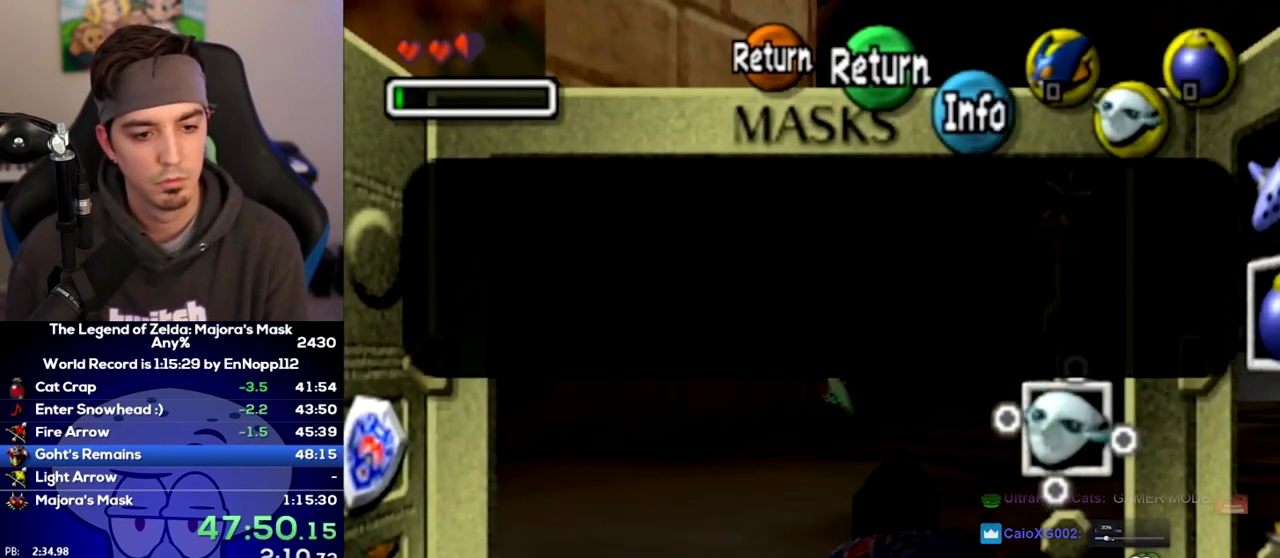
{"buttons": [], "left_stick": "center", "right_stick": "center"}
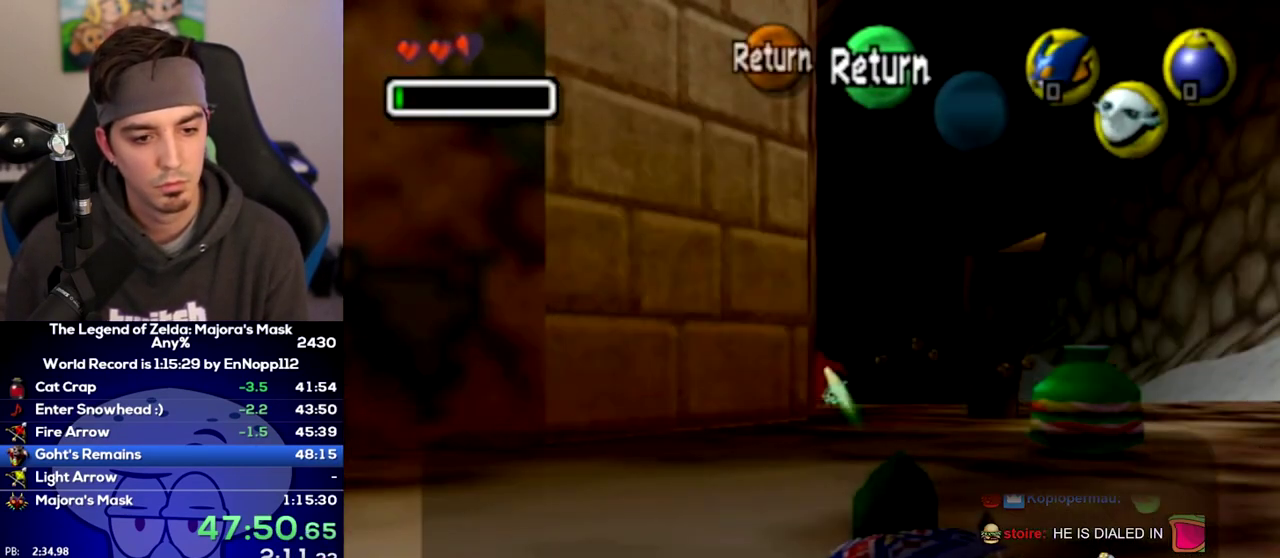
{"buttons": [], "left_stick": "up-right", "right_stick": "center"}
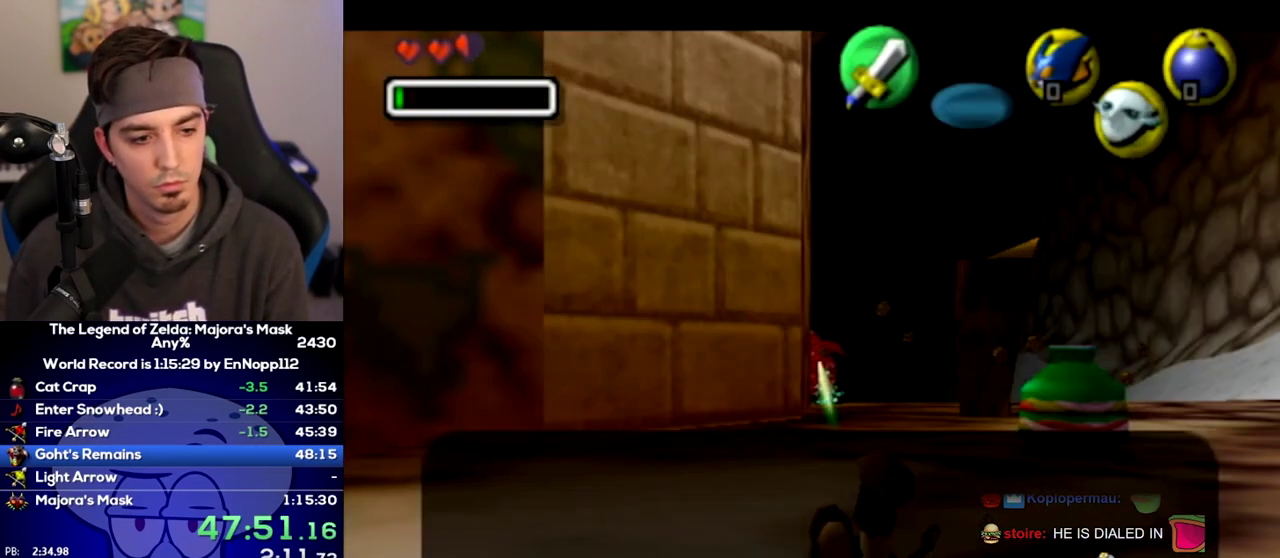
{"buttons": [], "left_stick": "up-right", "right_stick": "center"}
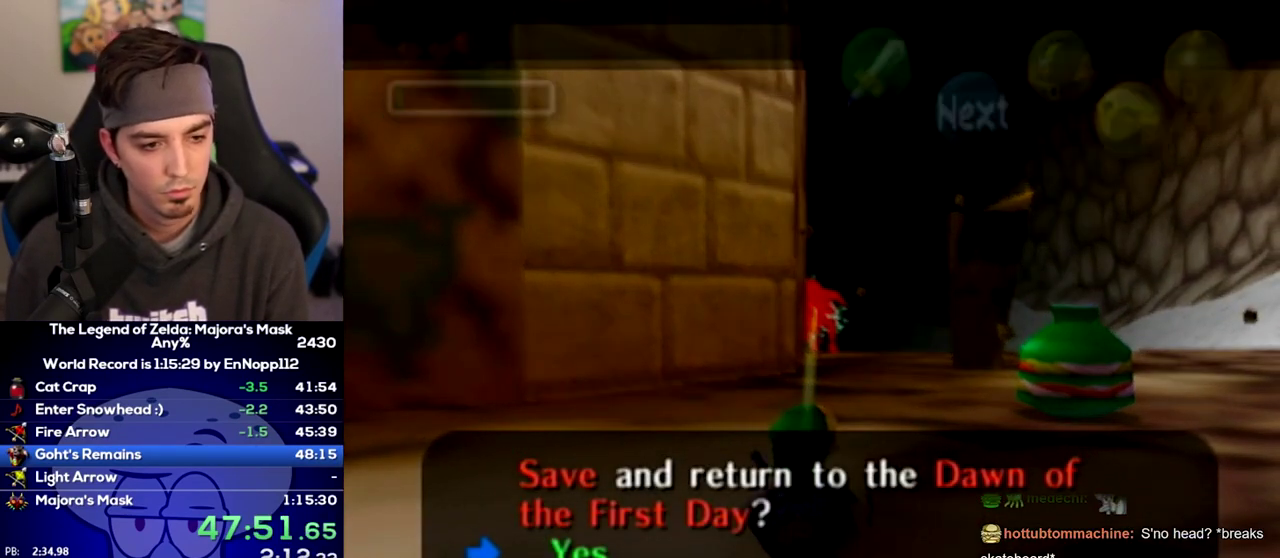
{"buttons": [], "left_stick": "center", "right_stick": "center"}